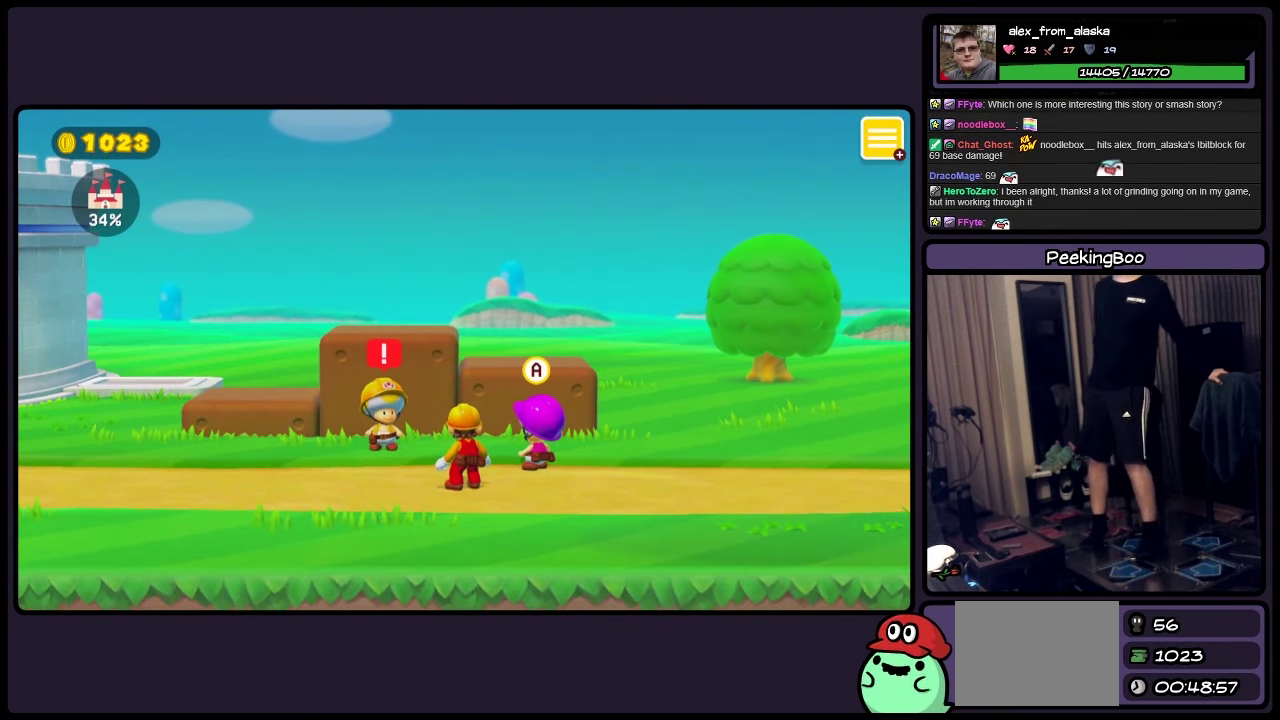
Gameplay with a controller (Nintendo layout); each line is a JSON object with the inputs held at the frame after it. "events" lists button and stick changes between this image and that frame as [ms after this image, input, new state], when the widget could be followed in between. Not read: L3 R3.
{"buttons": ["Y", "DPAD_UP"], "events": [[200, "DPAD_UP", "down"], [400, "Y", "down"]]}
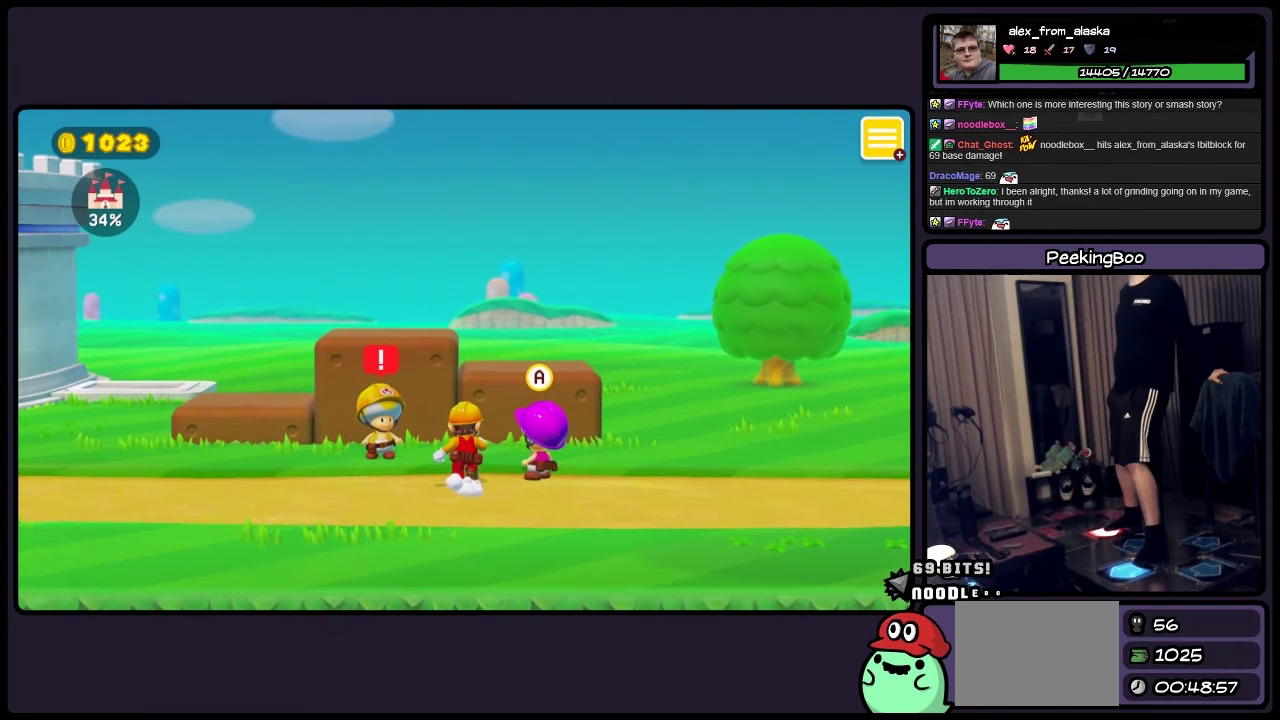
{"buttons": ["Y"], "events": [[484, "DPAD_UP", "up"]]}
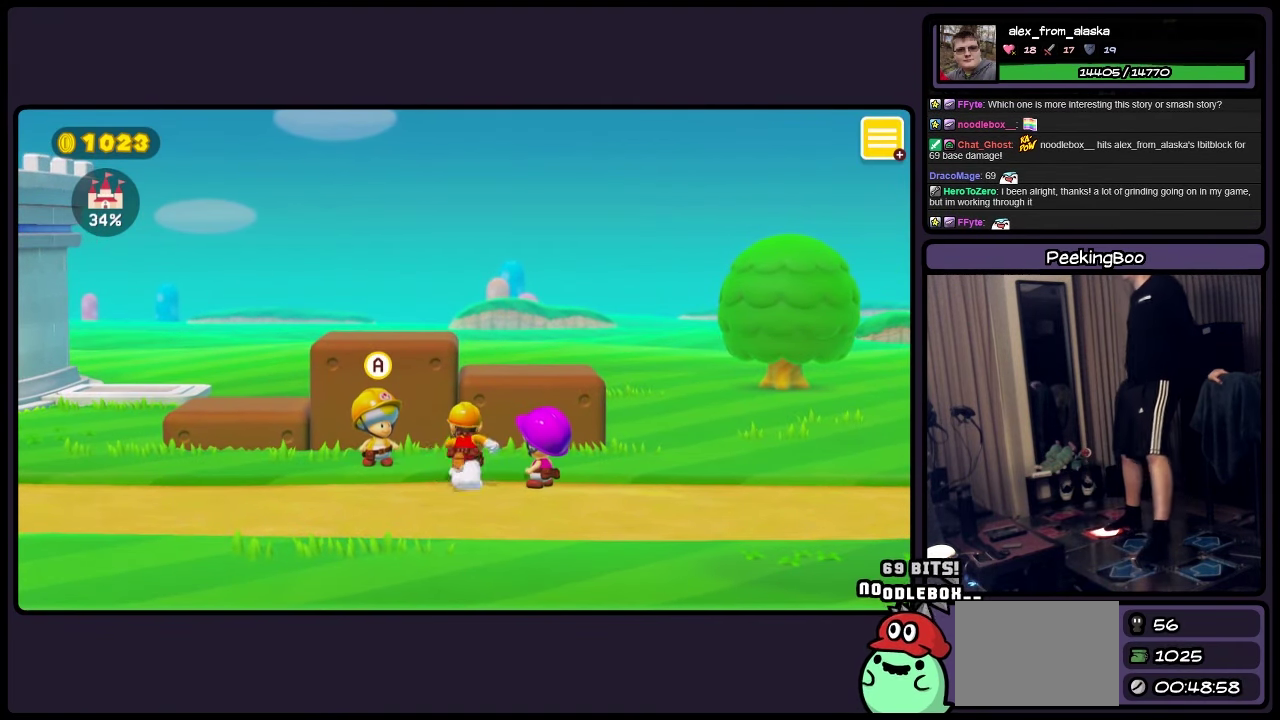
{"buttons": ["DPAD_LEFT"], "events": [[317, "DPAD_LEFT", "down"], [317, "Y", "up"]]}
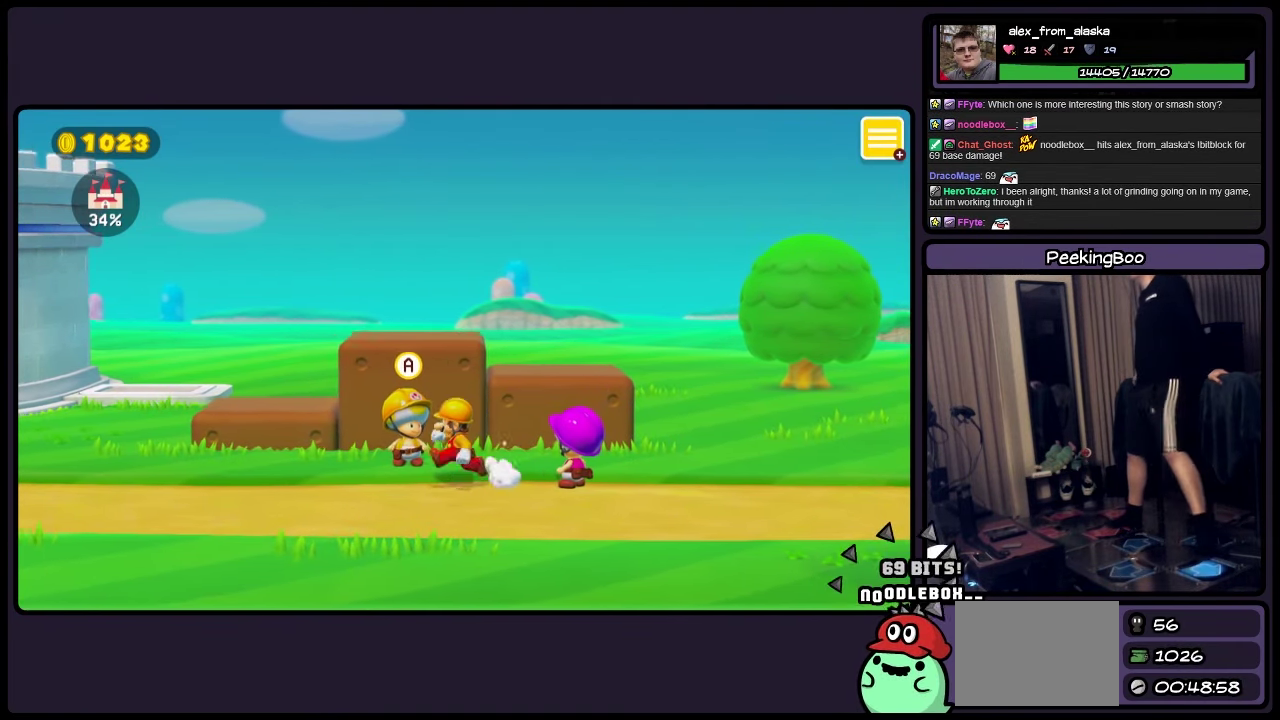
{"buttons": ["DPAD_UP"], "events": [[34, "DPAD_LEFT", "up"], [367, "DPAD_UP", "down"]]}
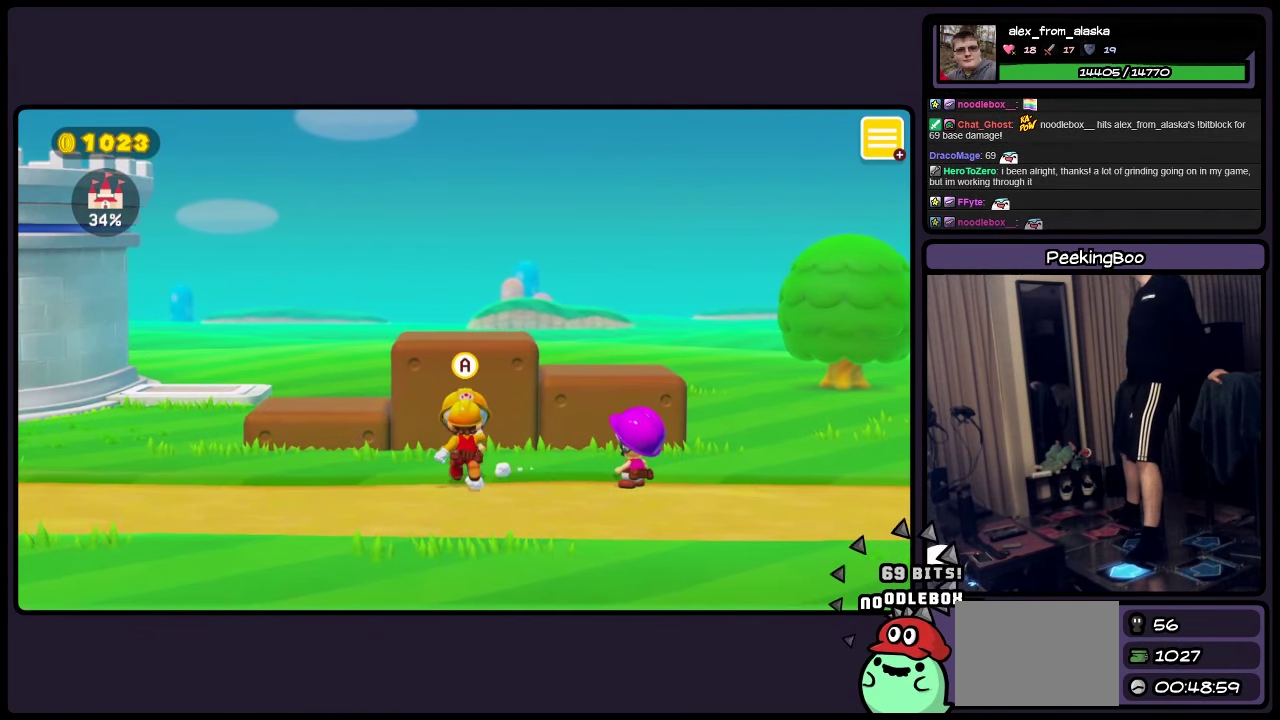
{"buttons": ["A"], "events": [[117, "A", "down"], [200, "DPAD_UP", "up"]]}
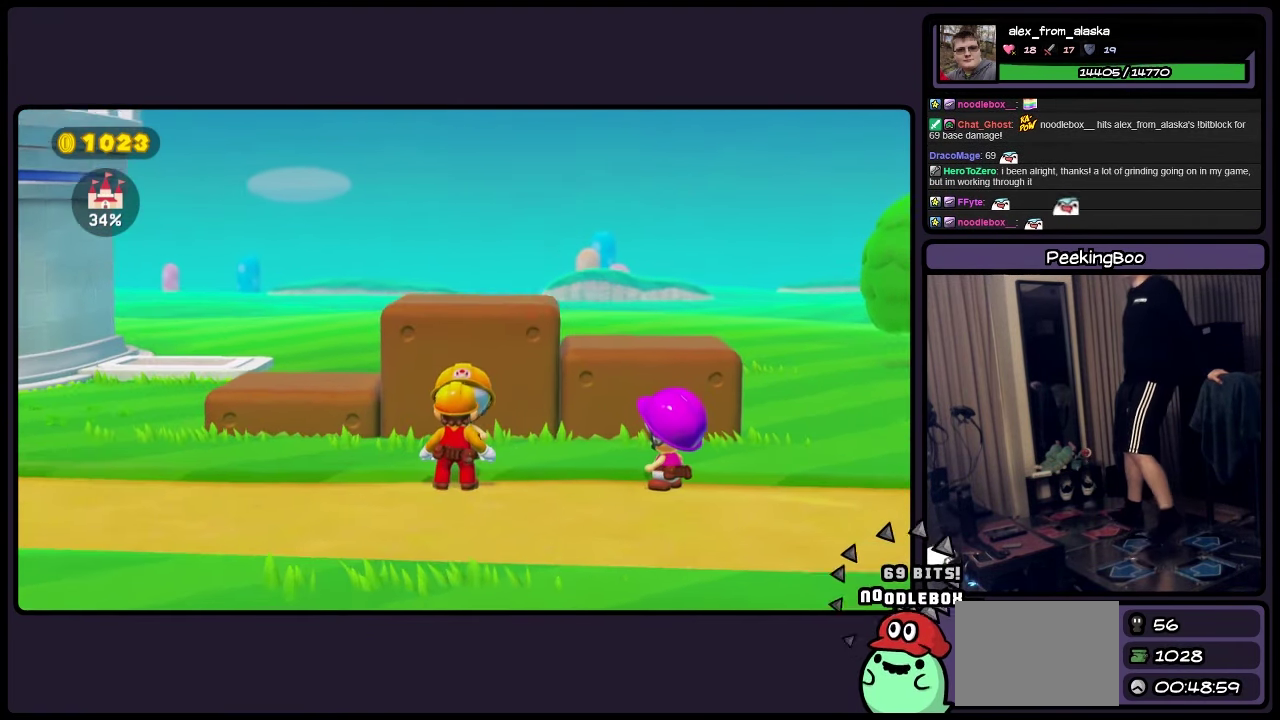
{"buttons": [], "events": [[34, "A", "up"]]}
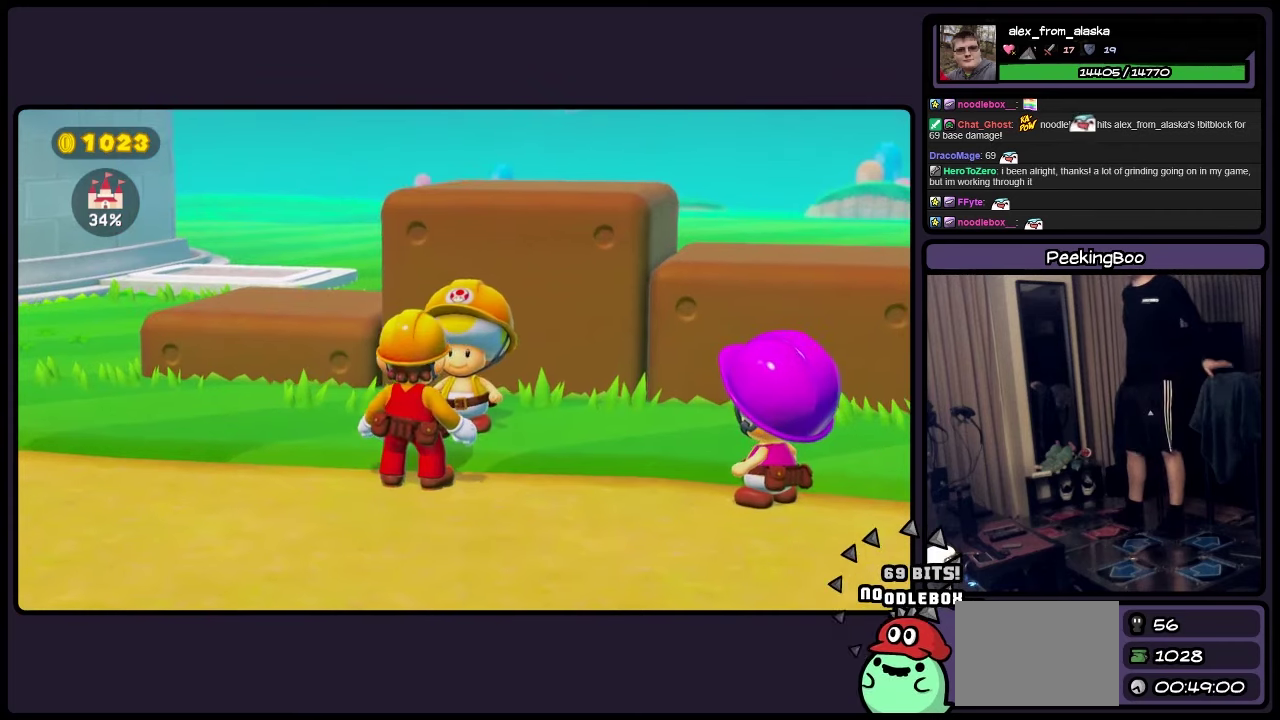
{"buttons": [], "events": []}
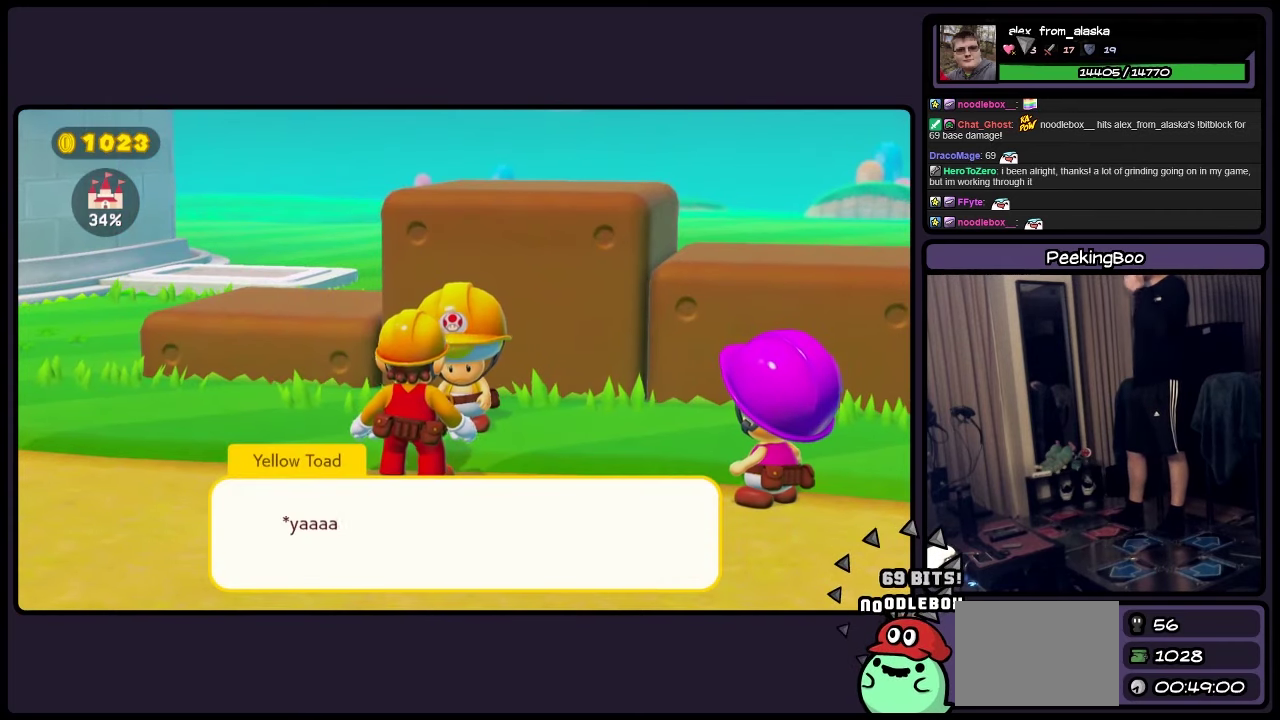
{"buttons": [], "events": []}
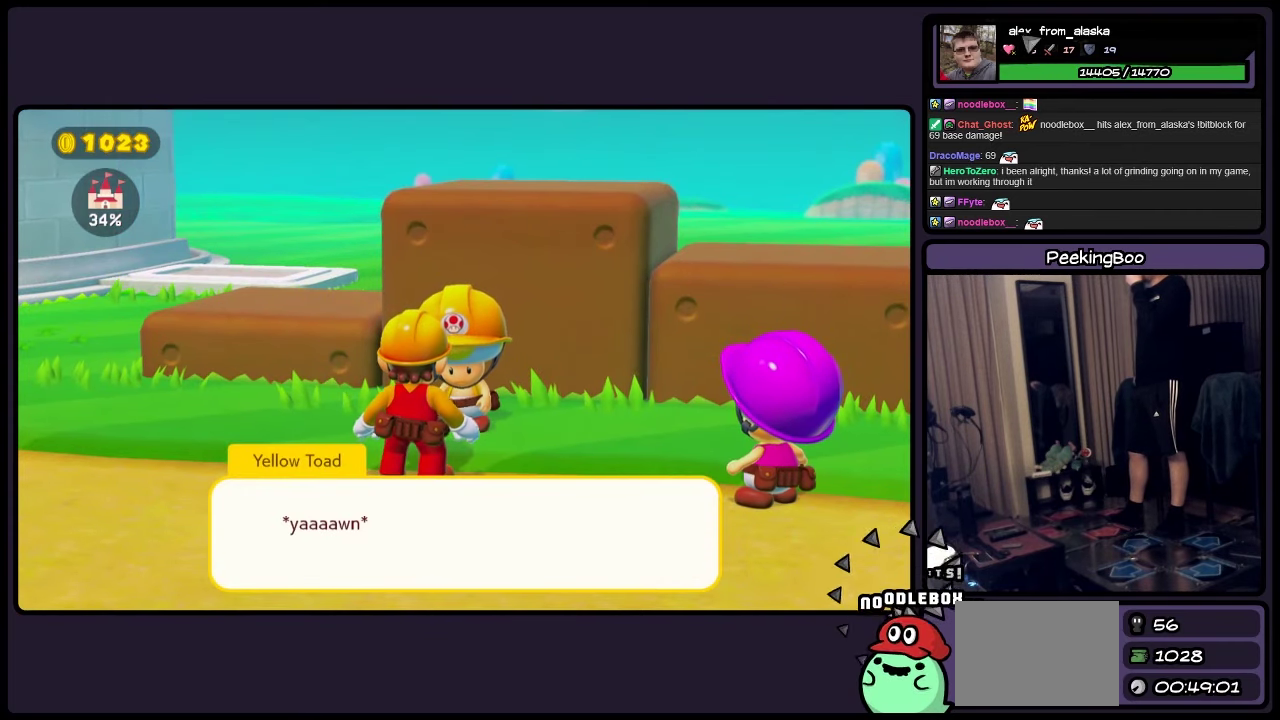
{"buttons": [], "events": []}
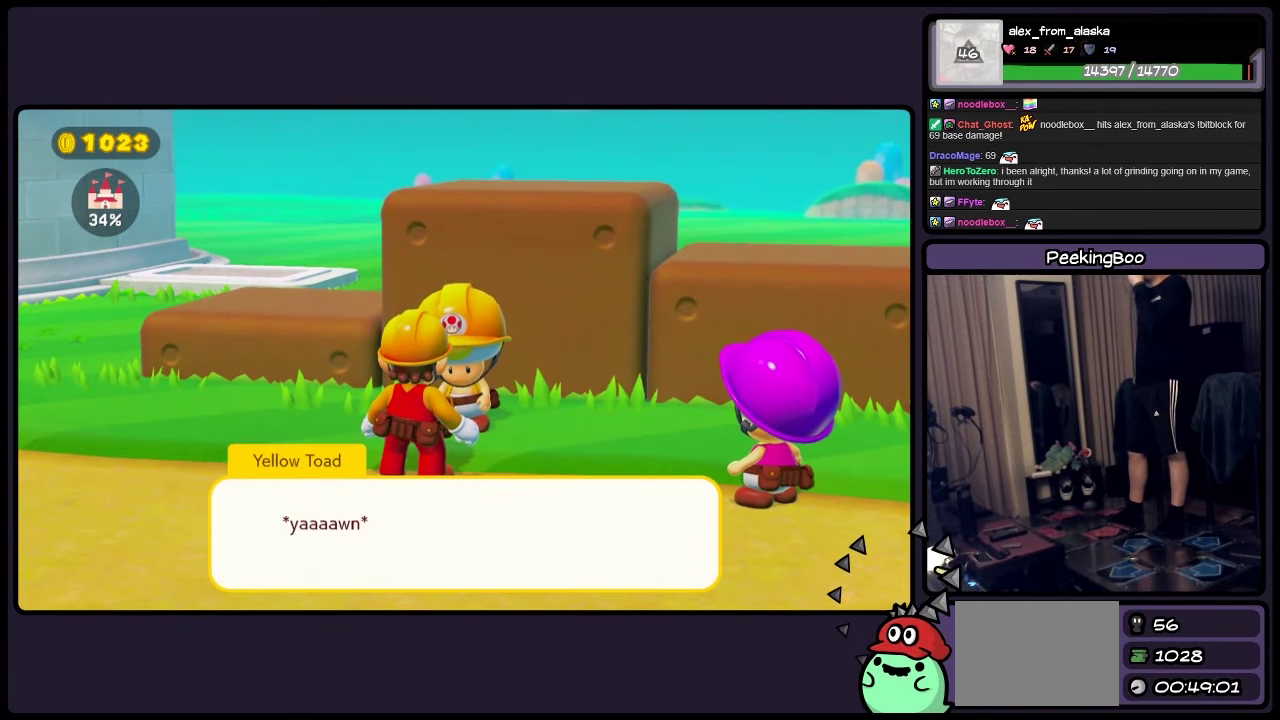
{"buttons": [], "events": []}
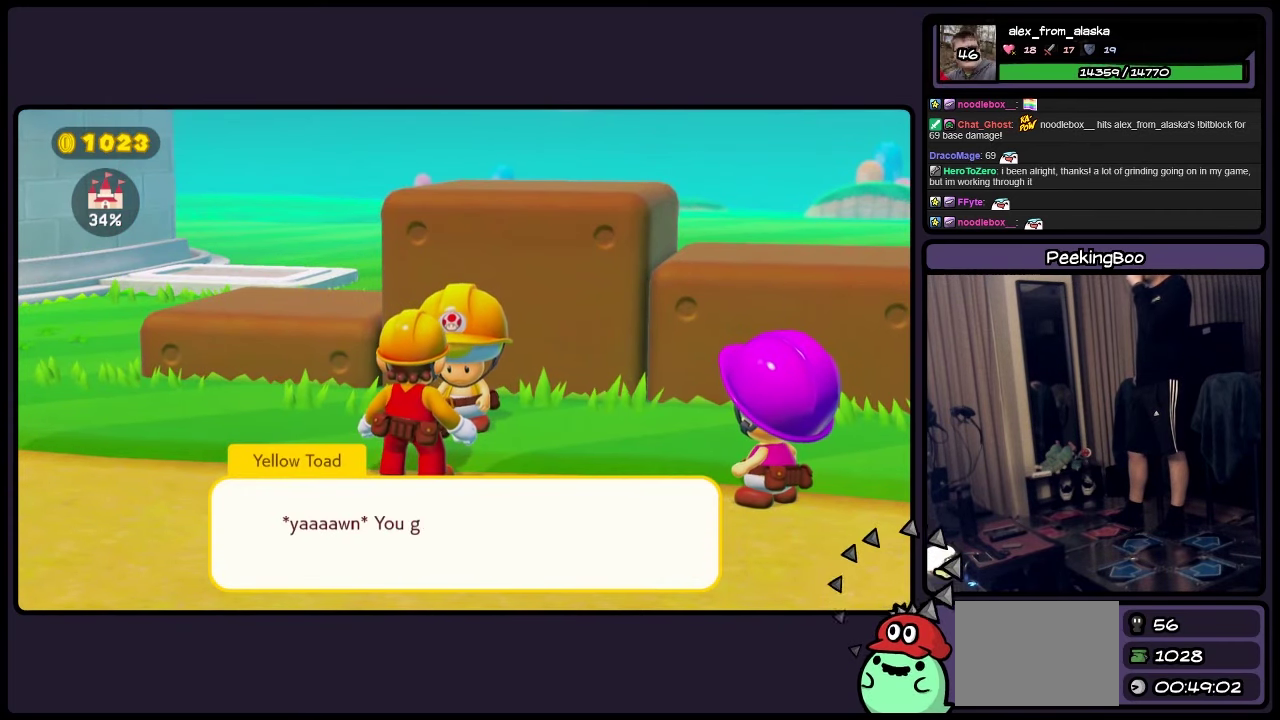
{"buttons": [], "events": []}
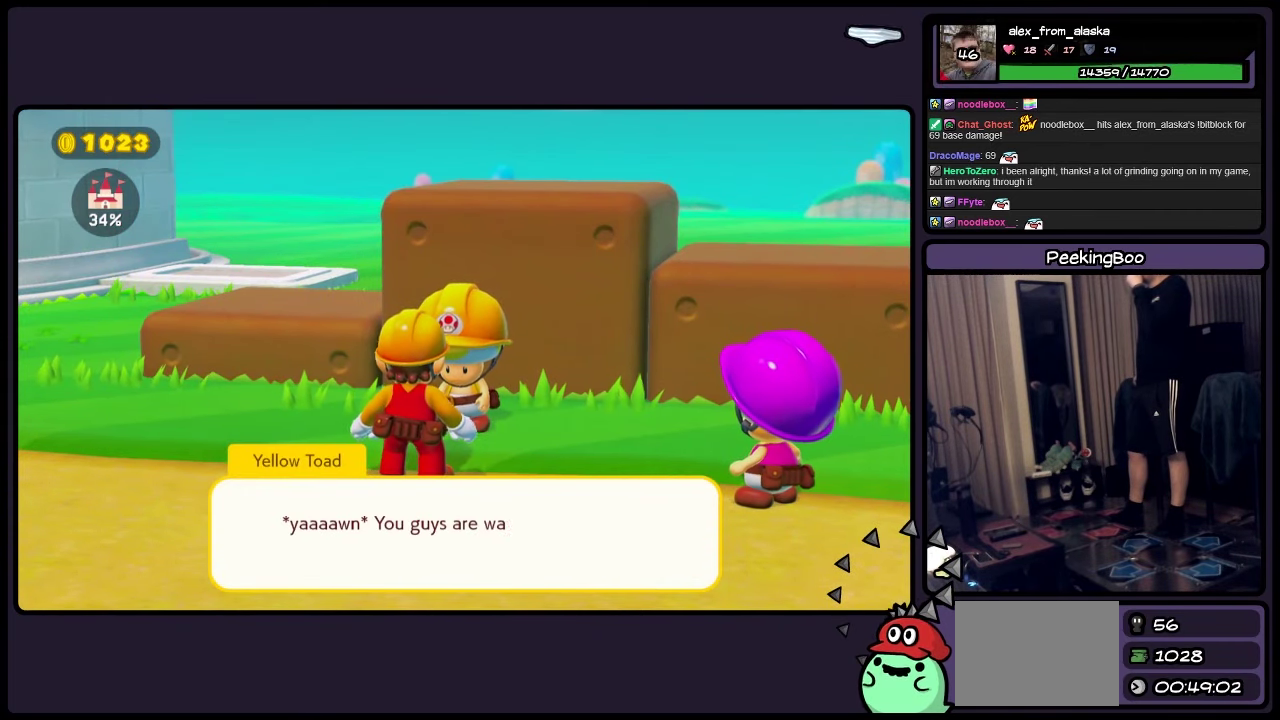
{"buttons": [], "events": []}
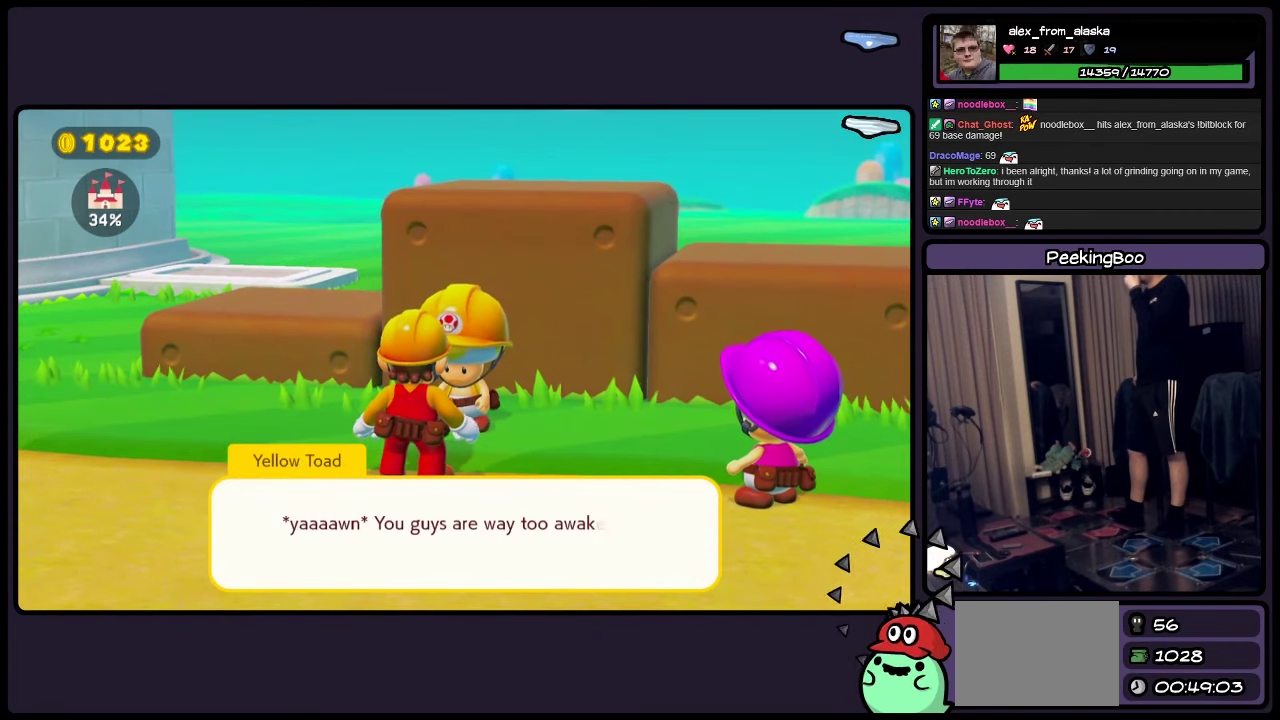
{"buttons": [], "events": []}
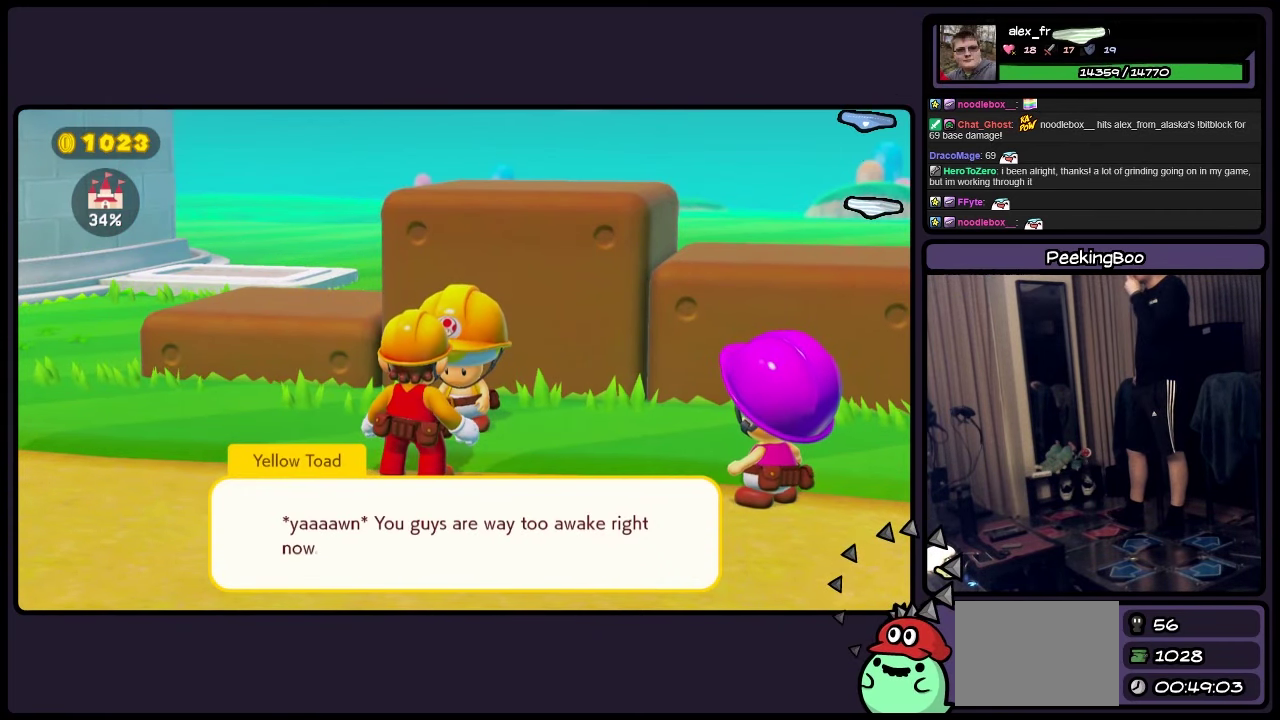
{"buttons": [], "events": []}
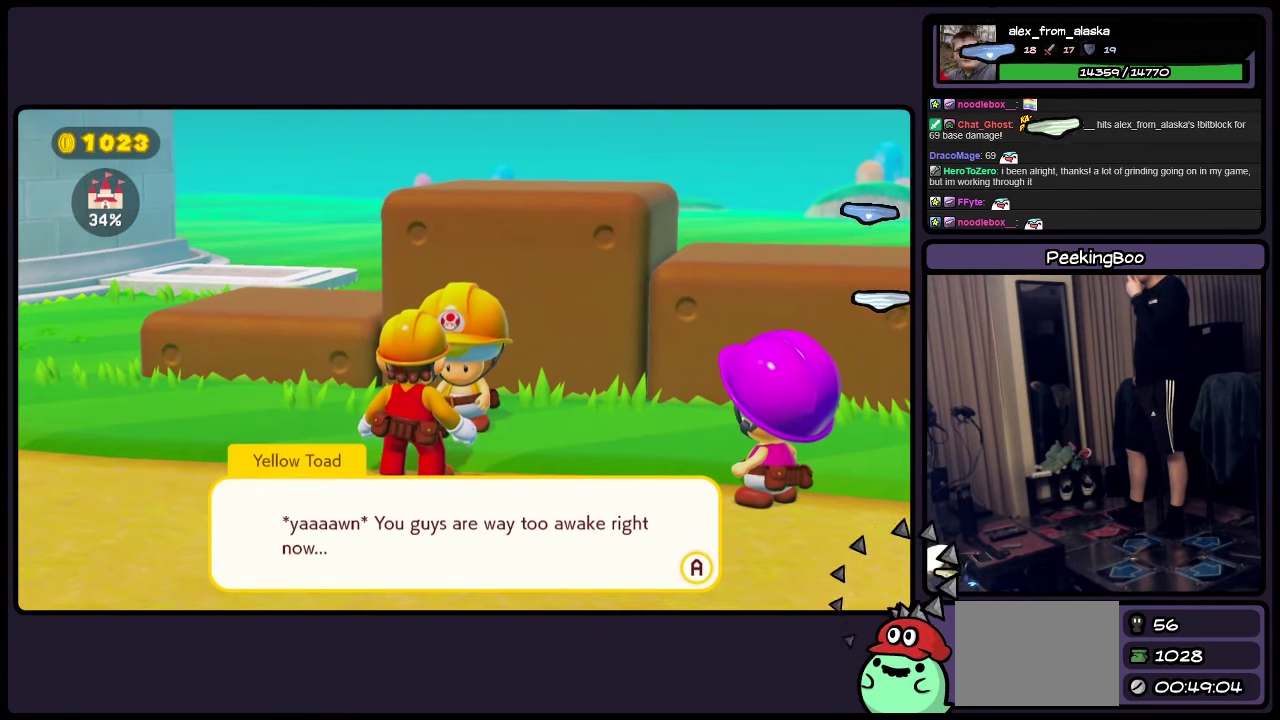
{"buttons": [], "events": [[316, "A", "down"], [400, "A", "up"]]}
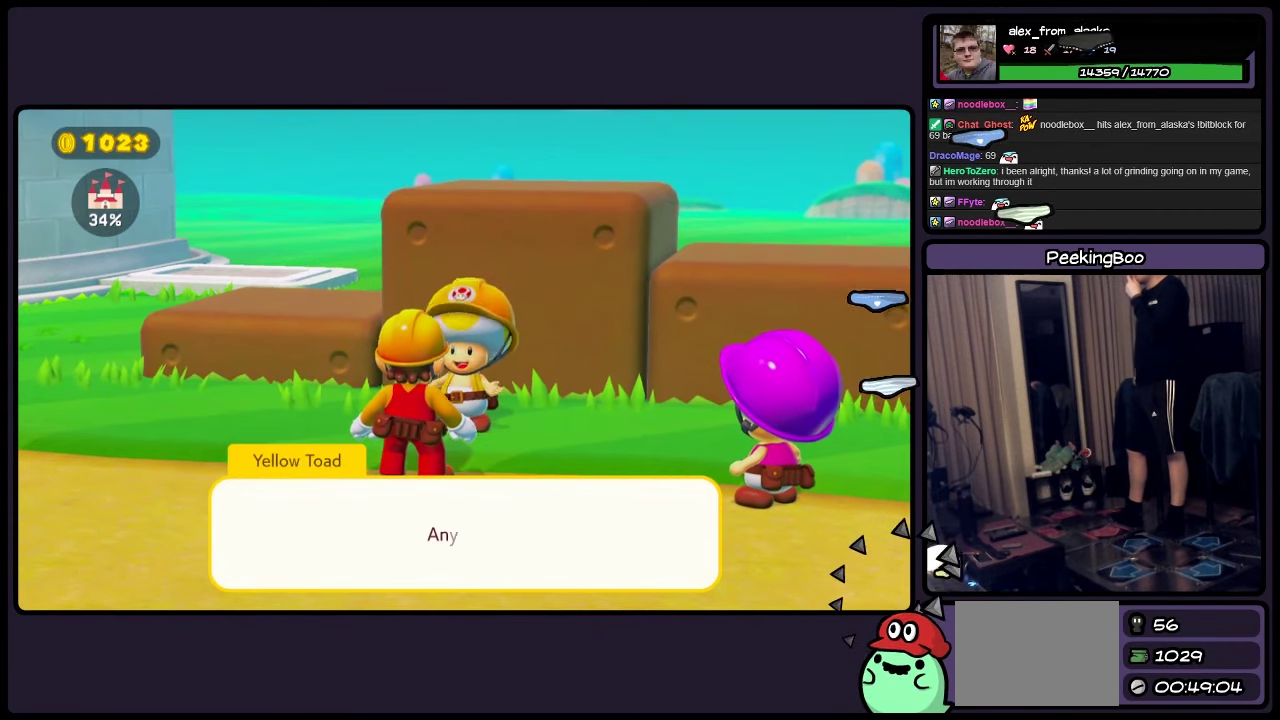
{"buttons": [], "events": []}
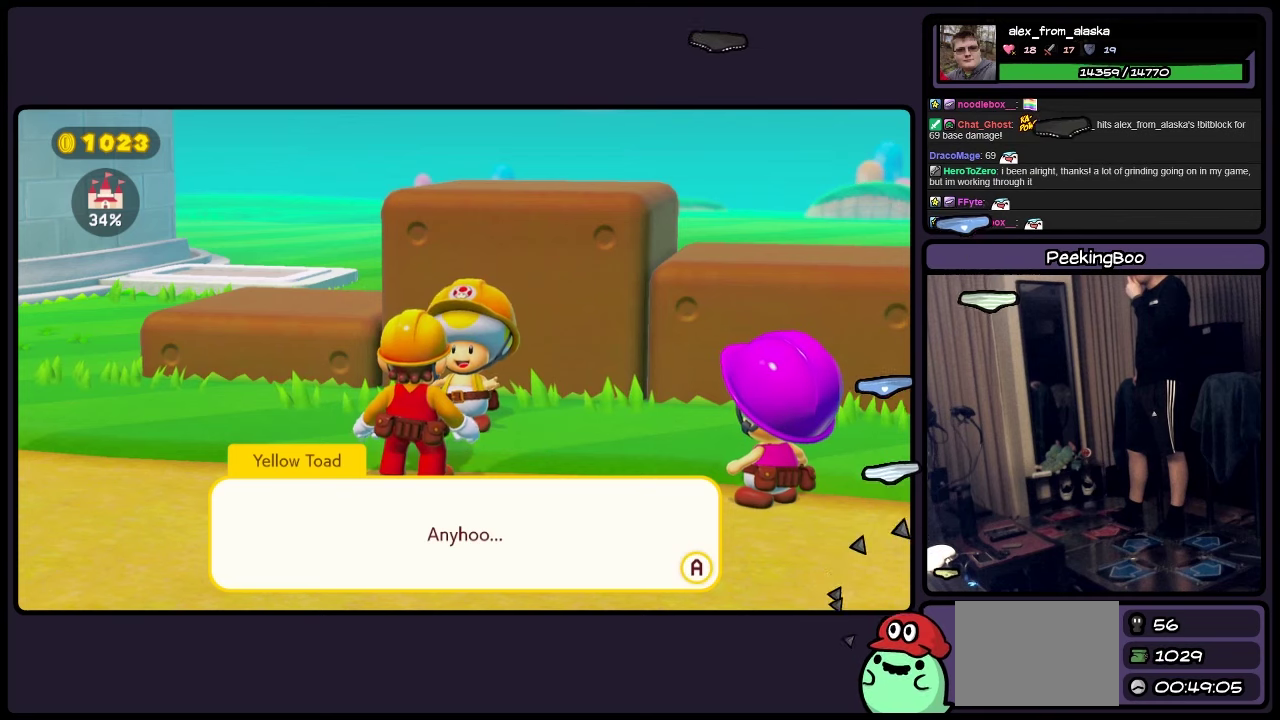
{"buttons": ["A"], "events": [[450, "A", "down"]]}
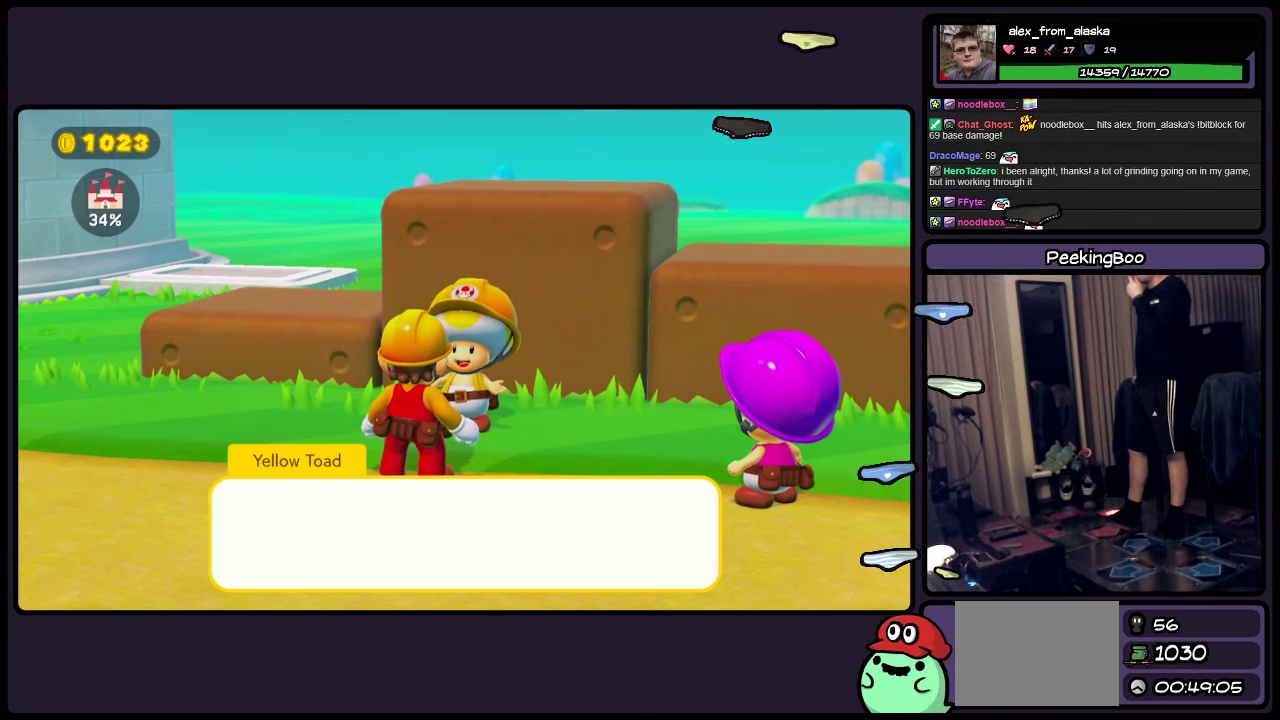
{"buttons": [], "events": [[33, "A", "up"]]}